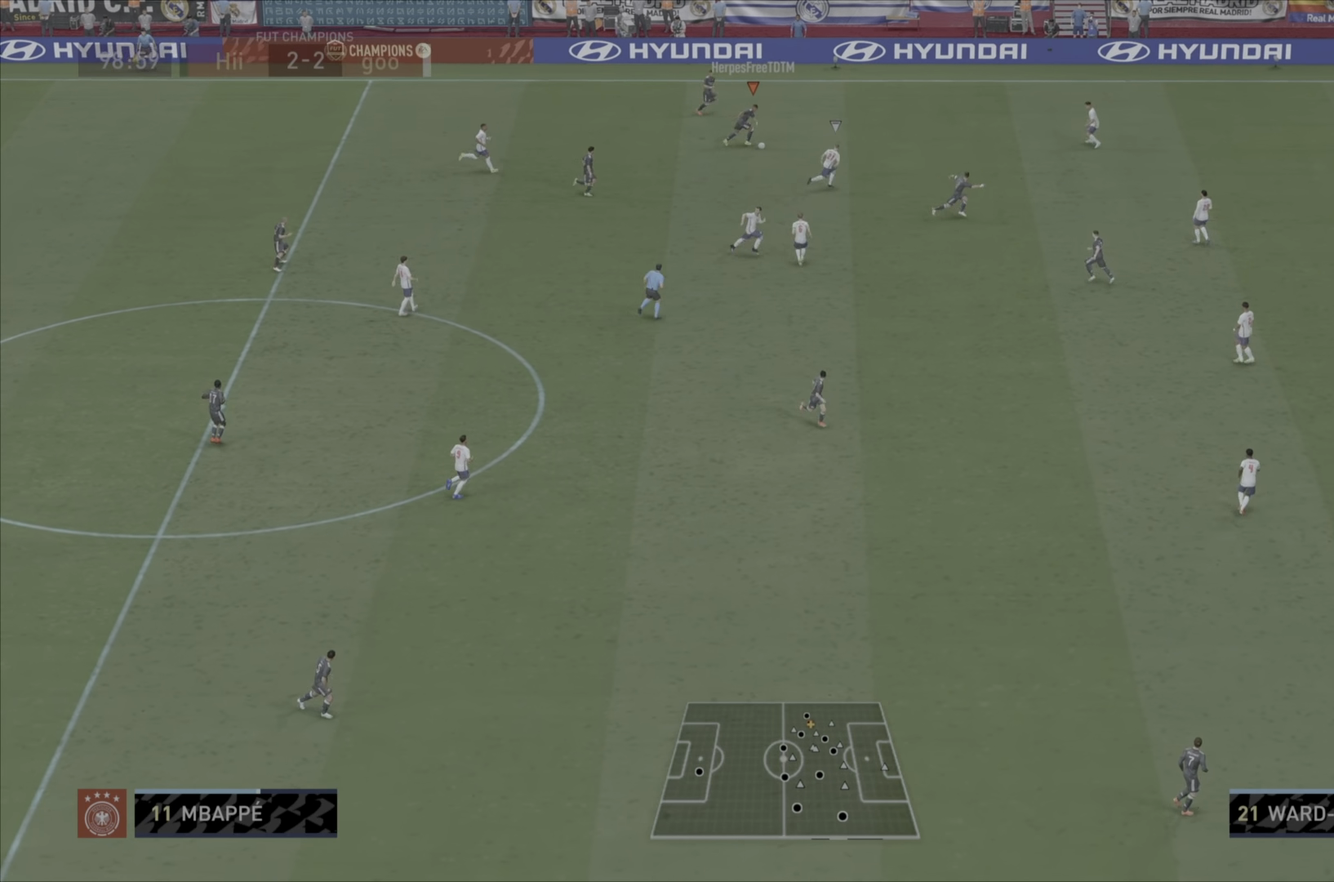
Gameplay with a controller (PlayStation layout); each line is a JSON object with the inputs held at the frame after it. "button_events" lists button changes between this image and that frame as [ms after this image, input, new state], when the widget could be followed in between (sticks are given only as held states). Not read: L3 R3.
{"buttons": [], "left_stick": "right", "right_stick": "center", "button_events": [[317, "TRIANGLE", "down"], [417, "TRIANGLE", "up"]]}
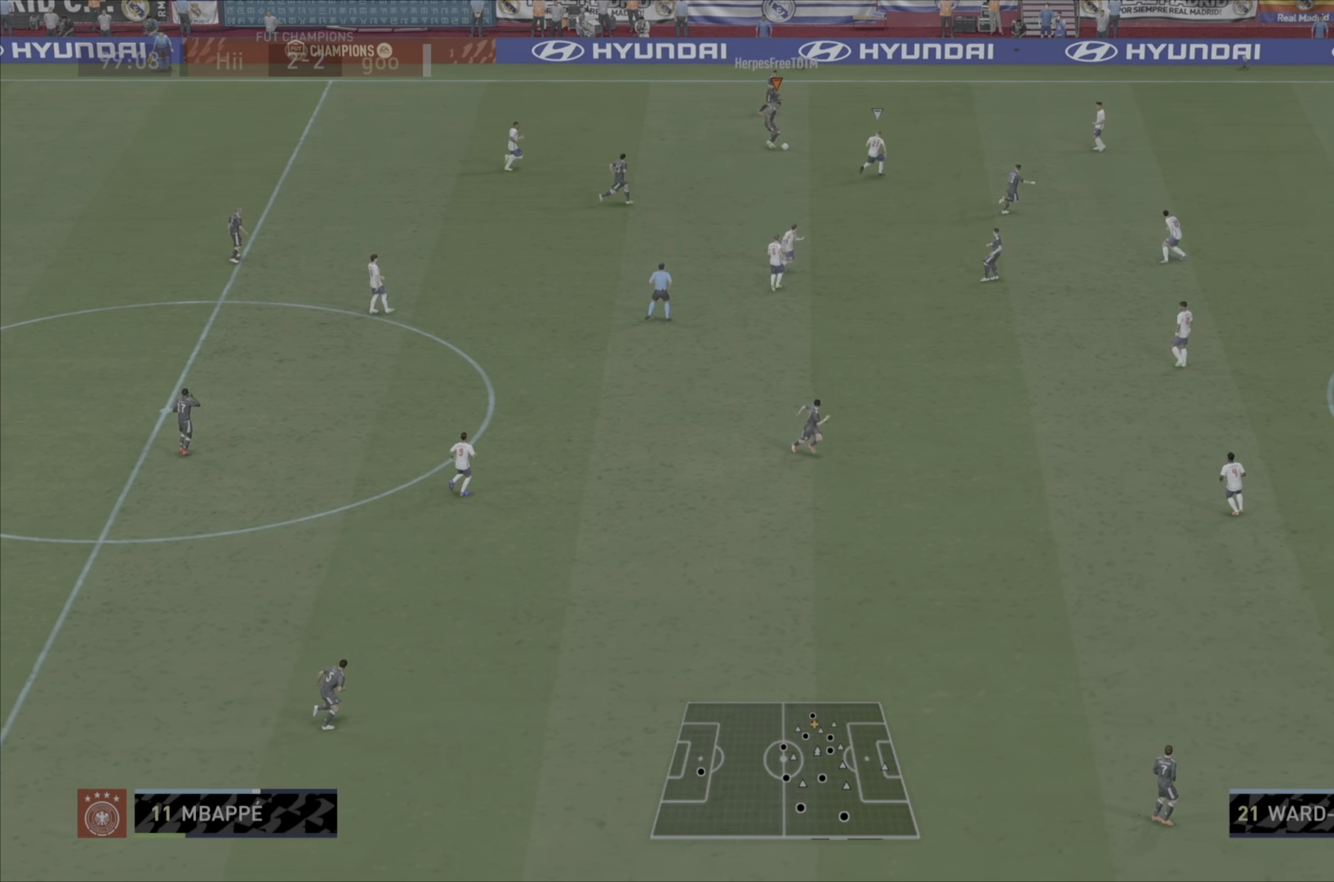
{"buttons": [], "left_stick": "down-right", "right_stick": "center", "button_events": []}
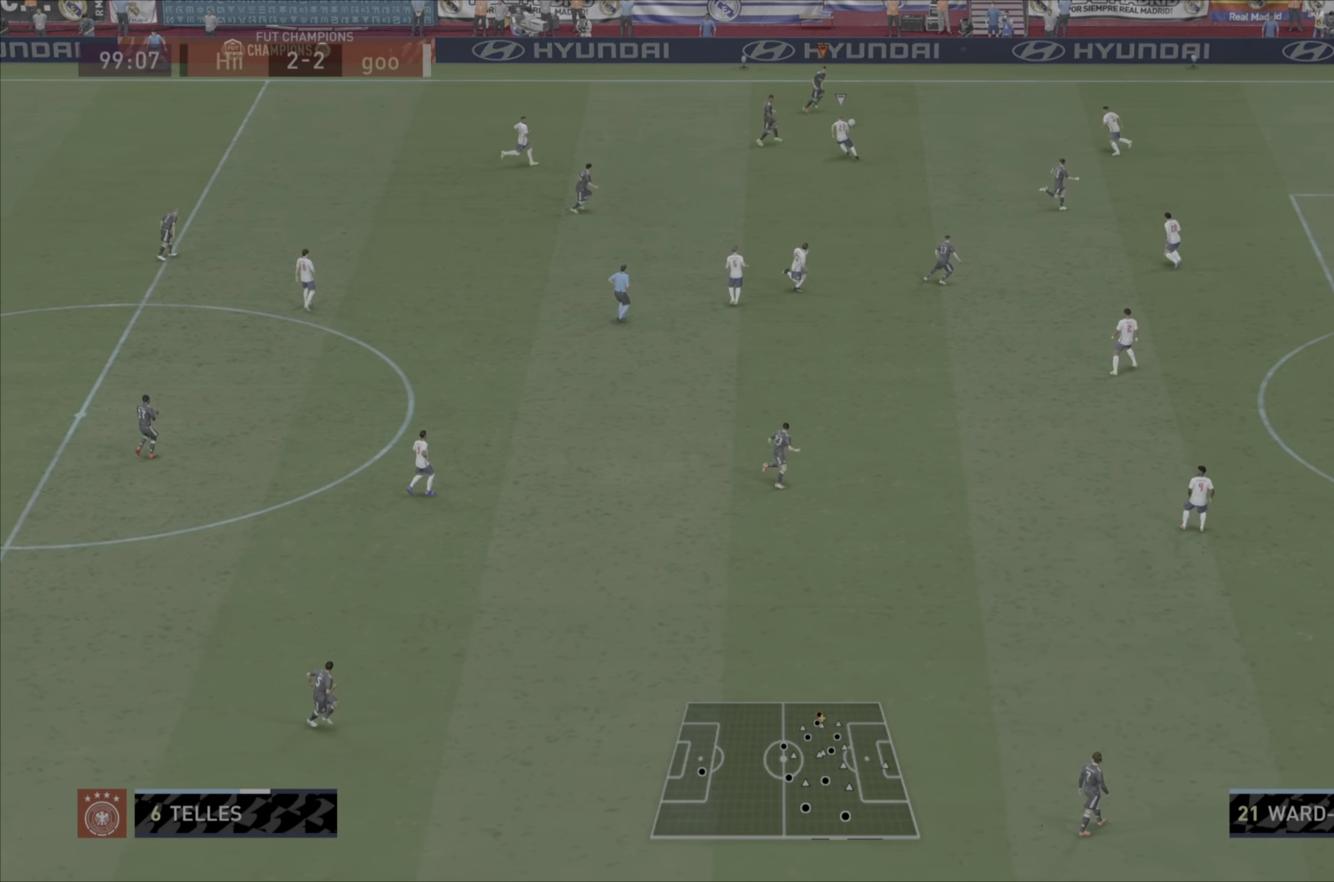
{"buttons": [], "left_stick": "down", "right_stick": "center", "button_events": []}
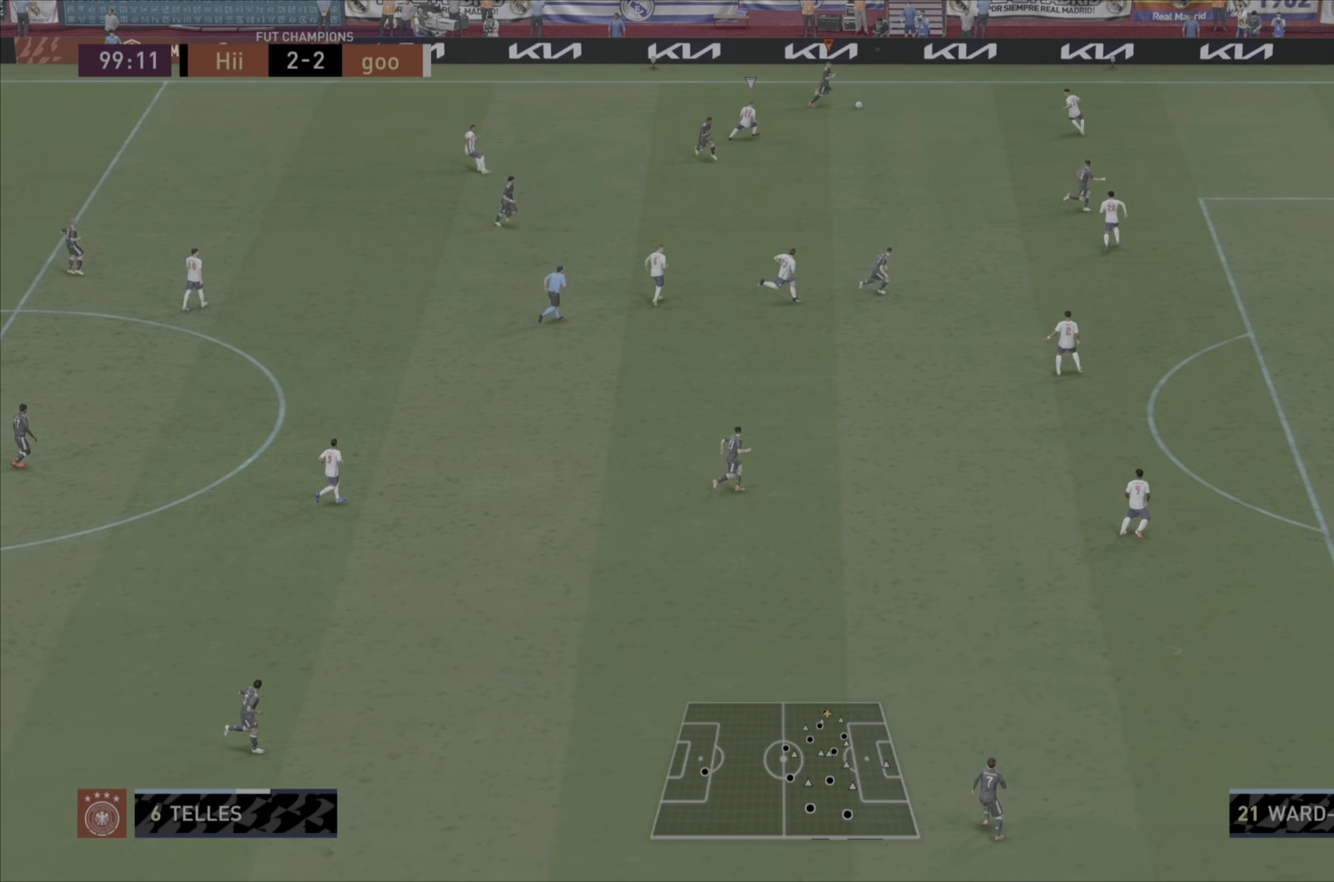
{"buttons": ["CROSS"], "left_stick": "down", "right_stick": "center", "button_events": [[400, "CROSS", "down"]]}
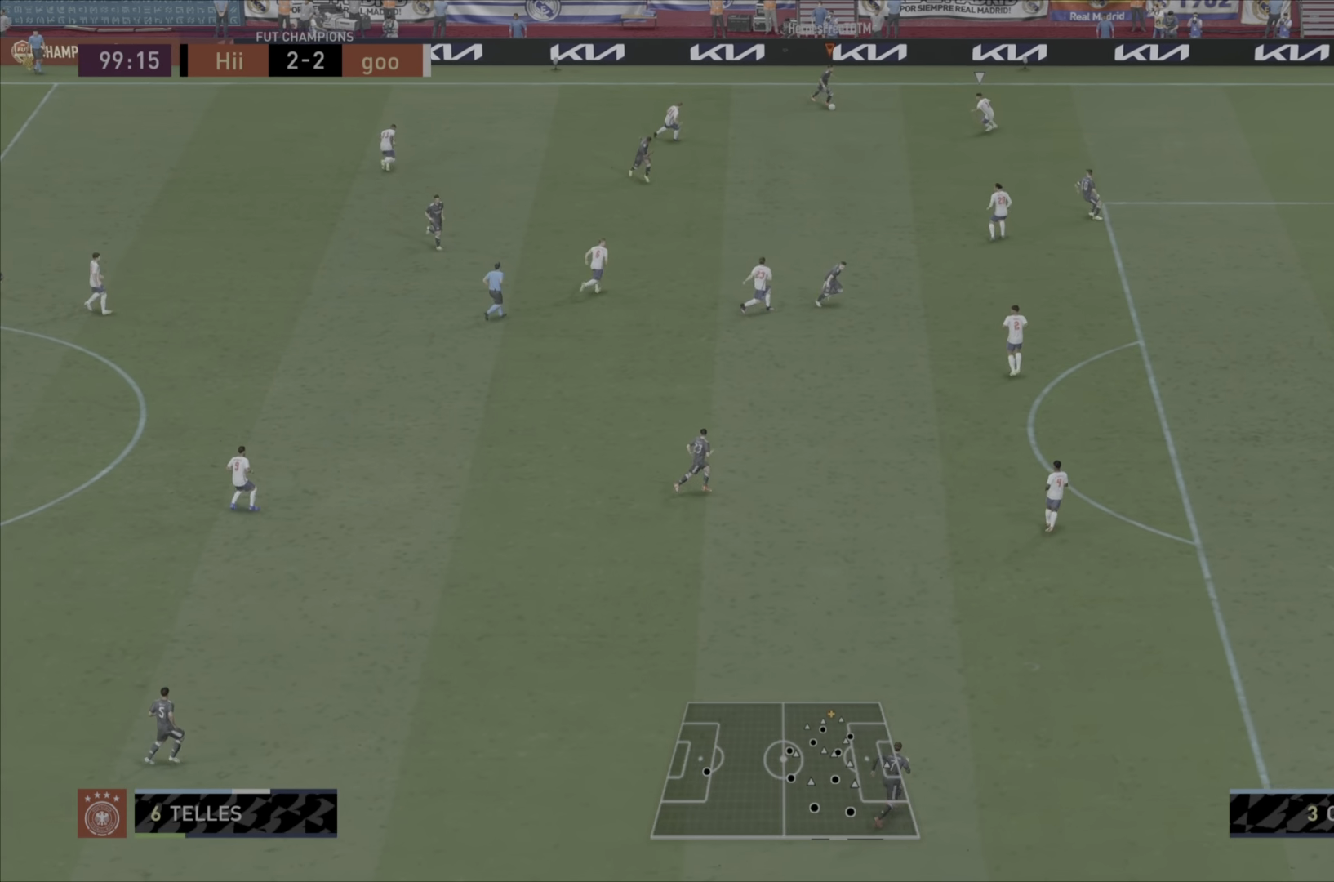
{"buttons": [], "left_stick": "down", "right_stick": "center", "button_events": [[83, "CROSS", "up"]]}